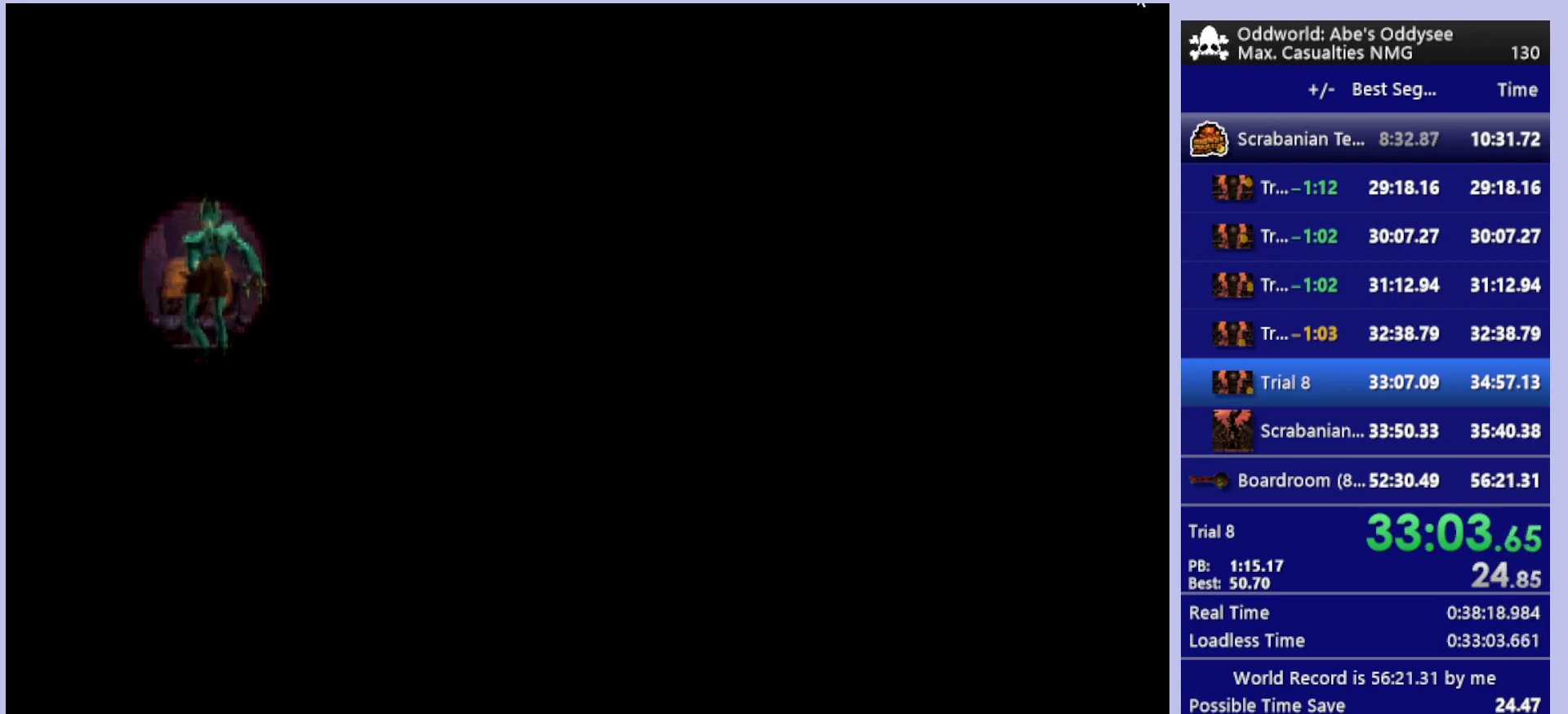
Gameplay with a controller (PlayStation layout); each line is a JSON object with the inputs held at the frame after it. "events" lists button and stick changes between this image and that frame as [ms after this image, input, new state], when the widget could be followed in between. Not read: right_stick.
{"buttons": ["R1", "DPAD_RIGHT"], "left_stick": "center", "events": []}
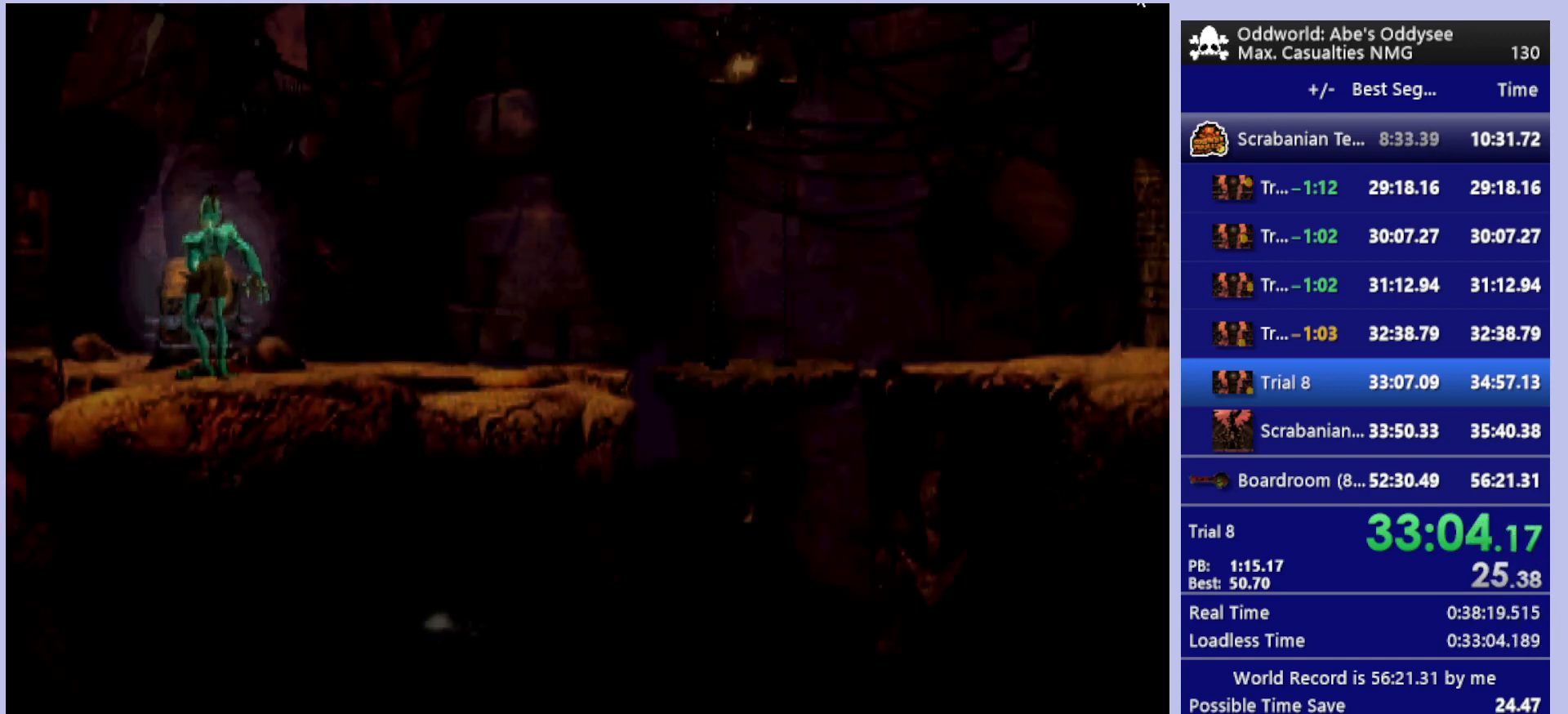
{"buttons": ["R1", "DPAD_RIGHT"], "left_stick": "center", "events": []}
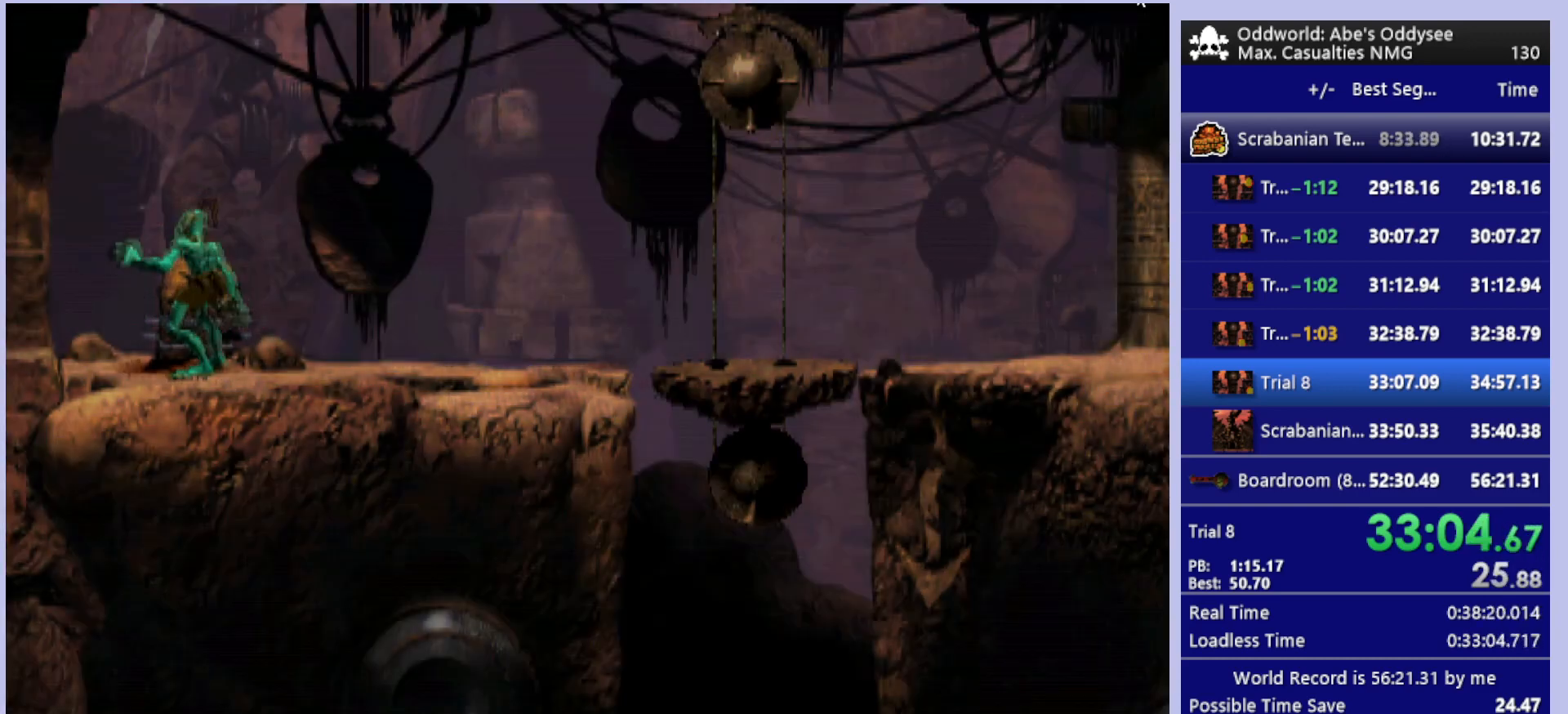
{"buttons": ["CROSS", "R1", "DPAD_RIGHT"], "left_stick": "center", "events": [[500, "CROSS", "down"]]}
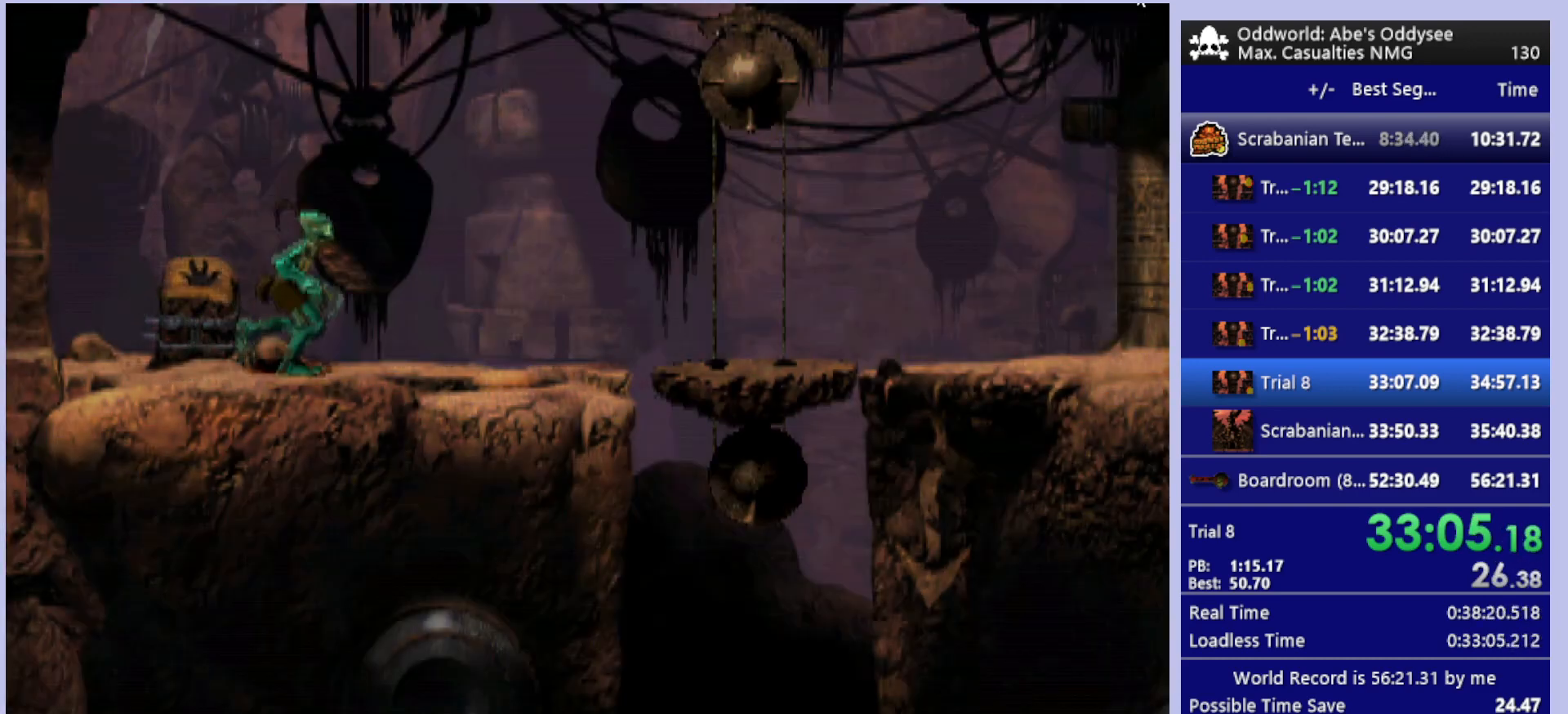
{"buttons": ["R1", "DPAD_RIGHT"], "left_stick": "center", "events": [[100, "CROSS", "up"]]}
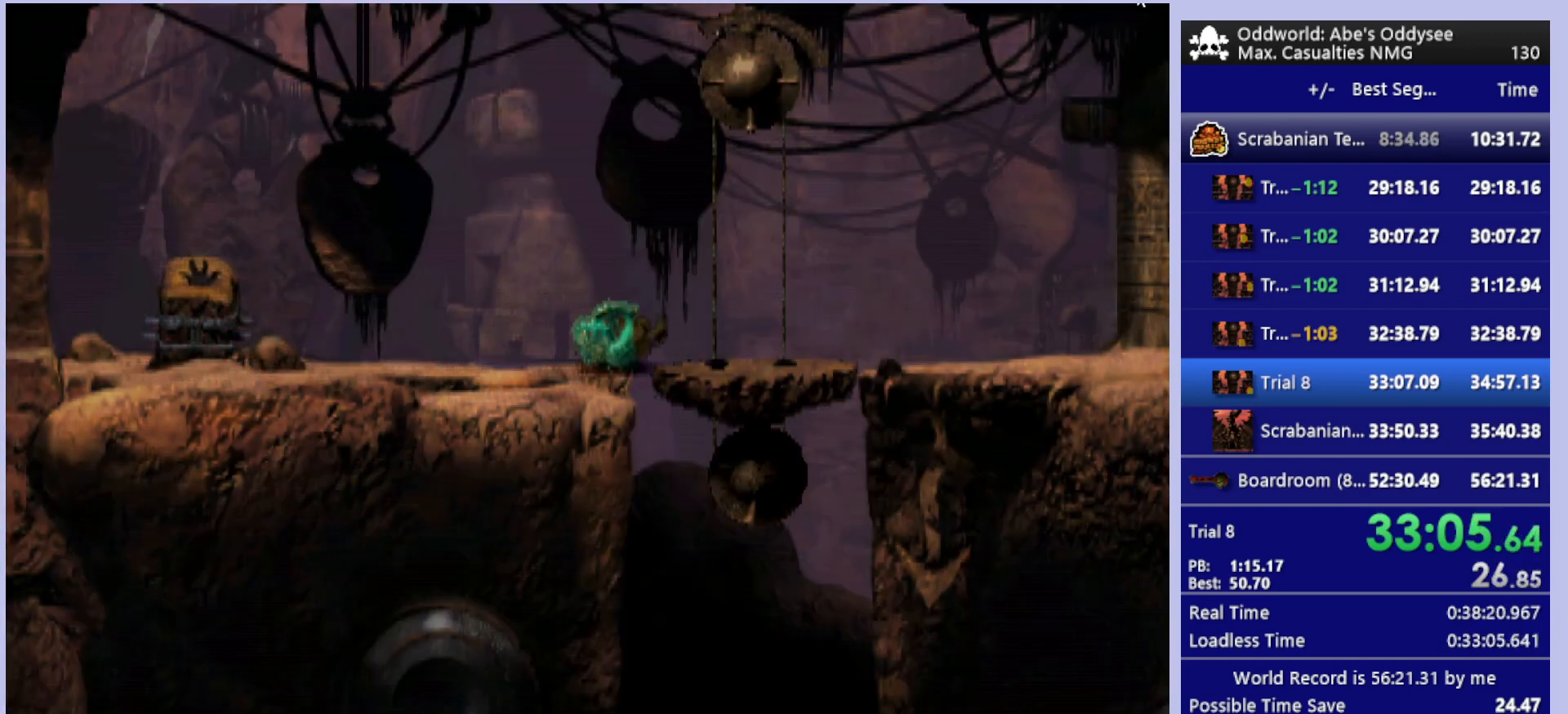
{"buttons": ["R1", "DPAD_RIGHT"], "left_stick": "center", "events": []}
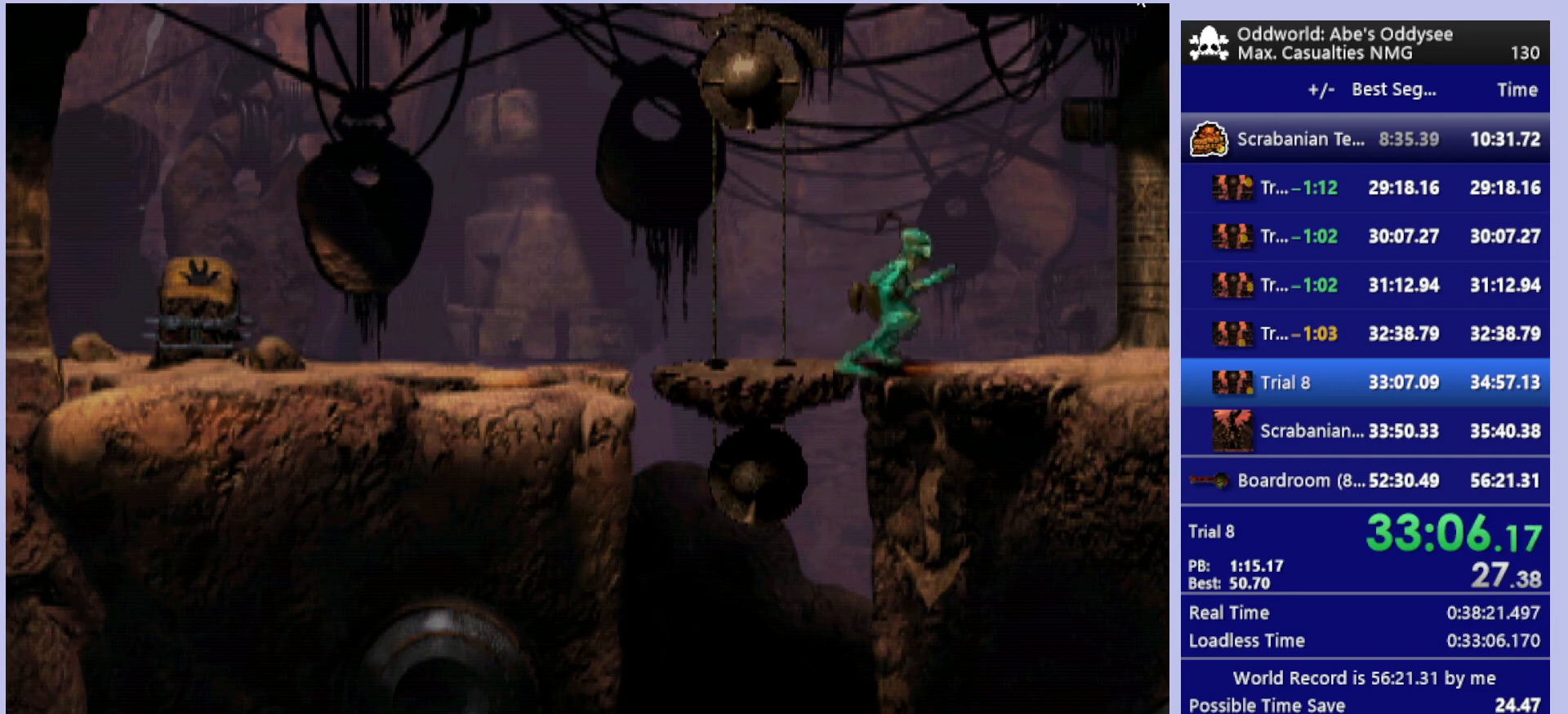
{"buttons": ["R1", "DPAD_RIGHT"], "left_stick": "center", "events": []}
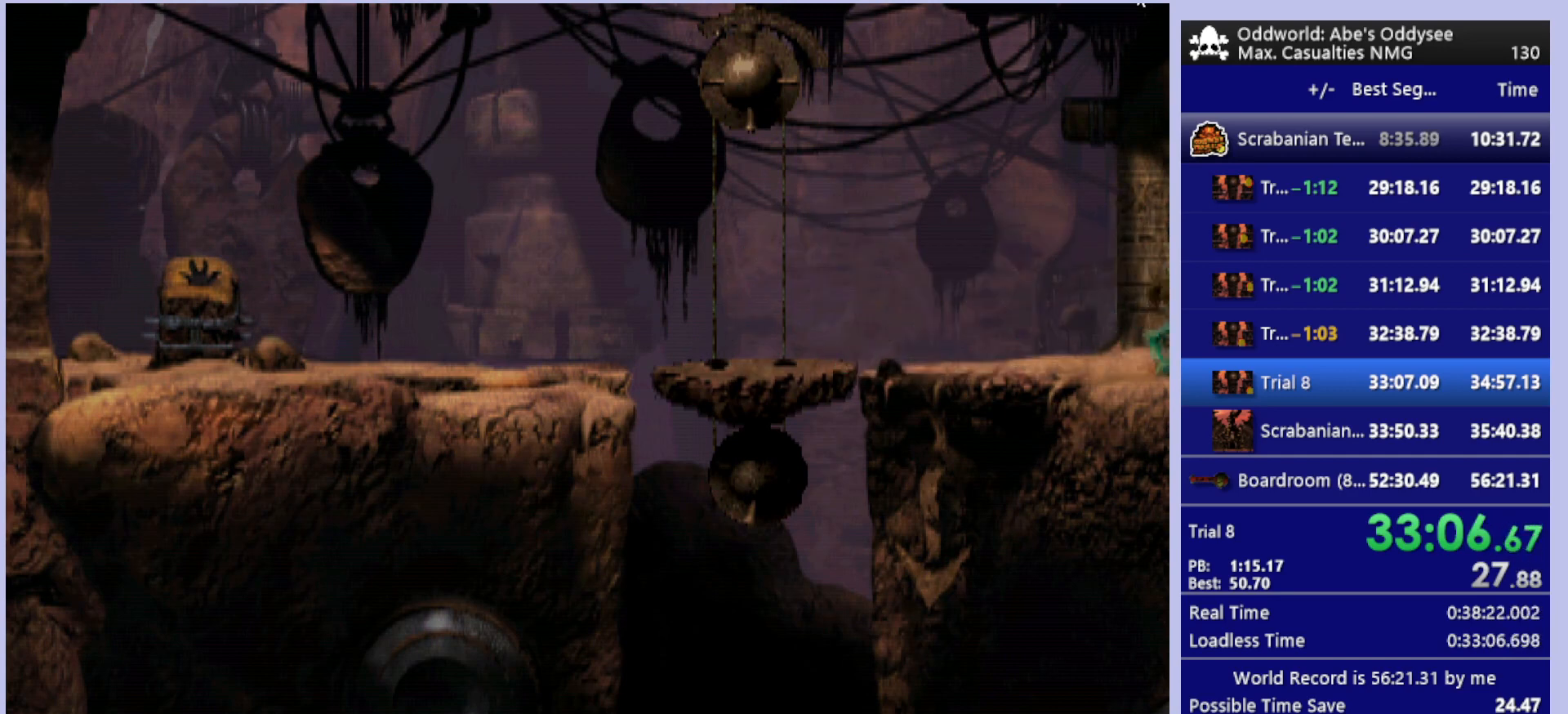
{"buttons": ["R1", "DPAD_RIGHT"], "left_stick": "center", "events": []}
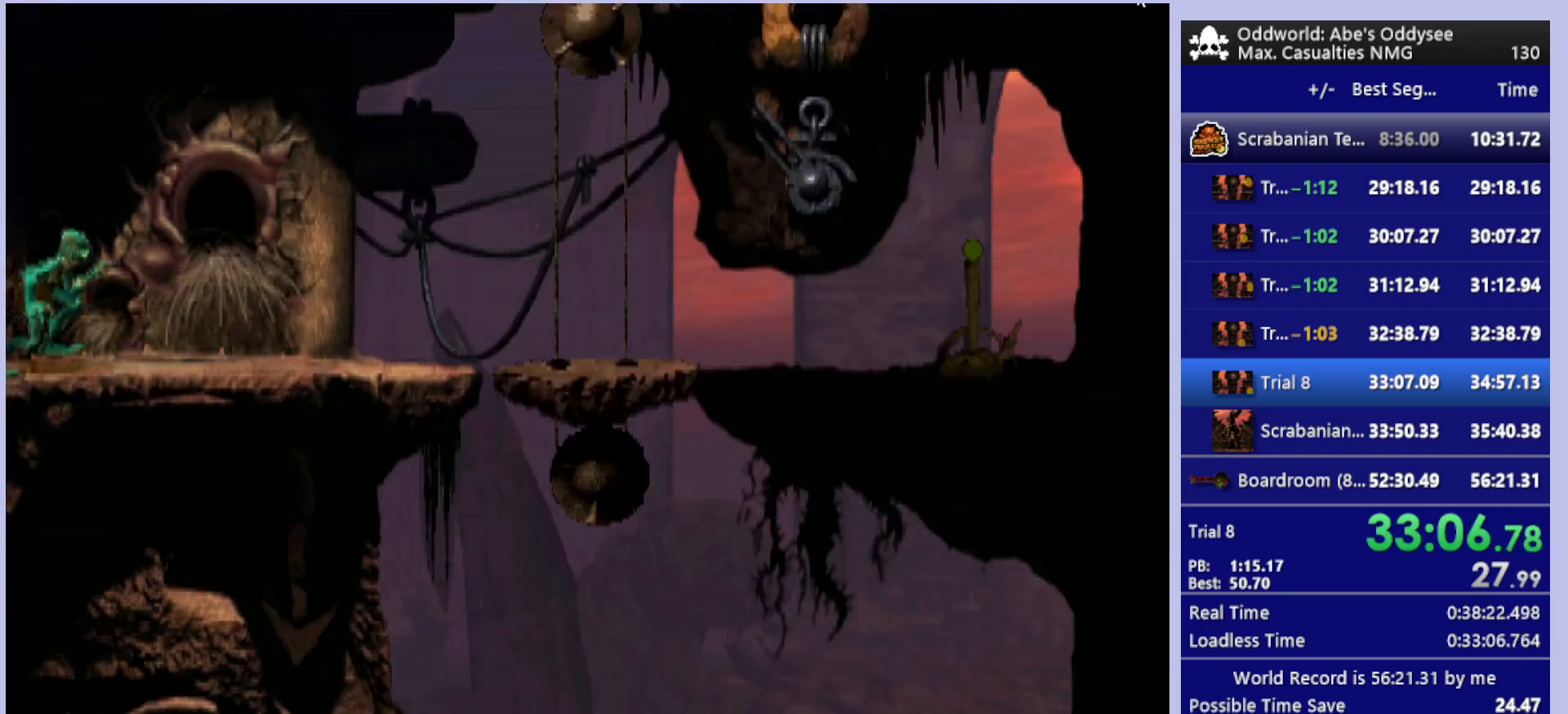
{"buttons": ["R1", "DPAD_RIGHT"], "left_stick": "center", "events": []}
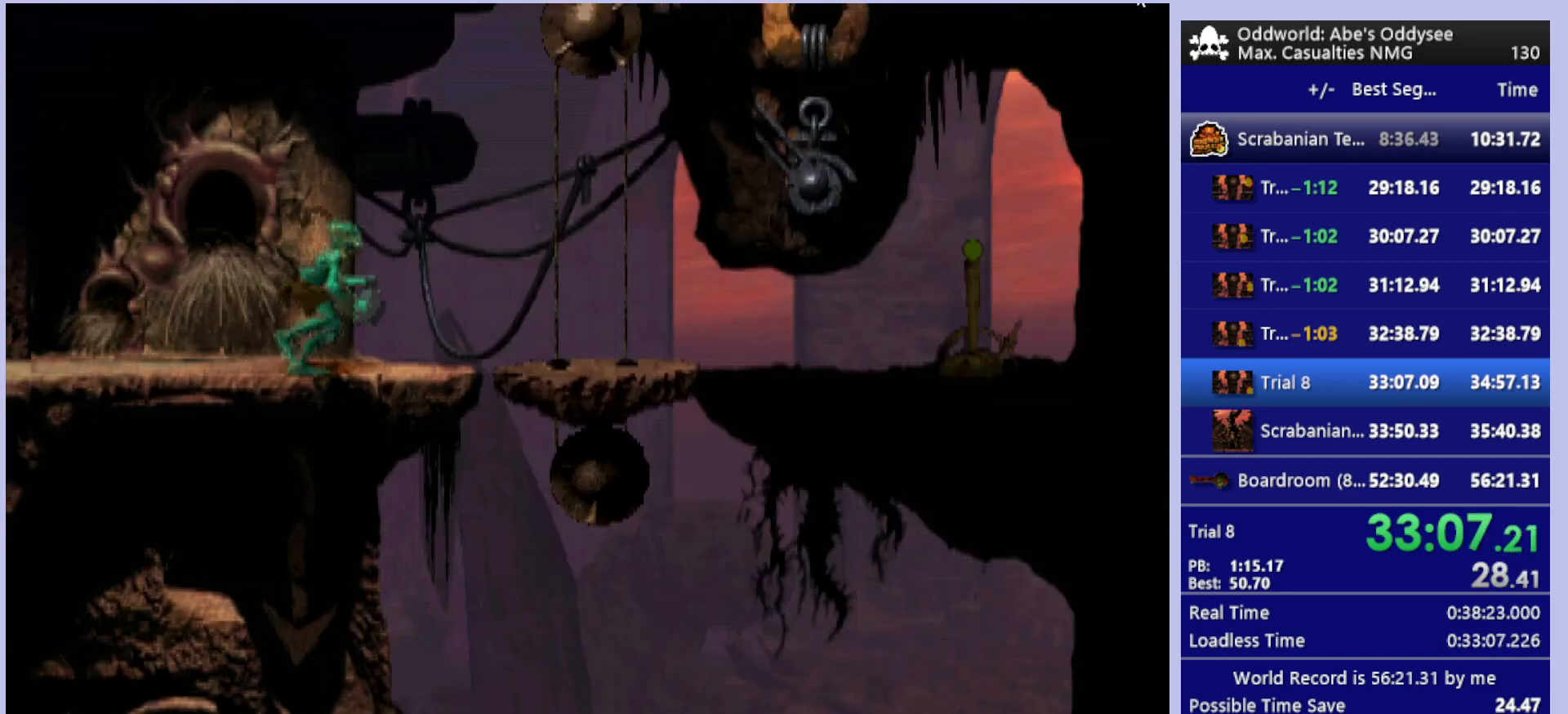
{"buttons": [], "left_stick": "center", "events": [[167, "R1", "up"], [433, "DPAD_RIGHT", "up"]]}
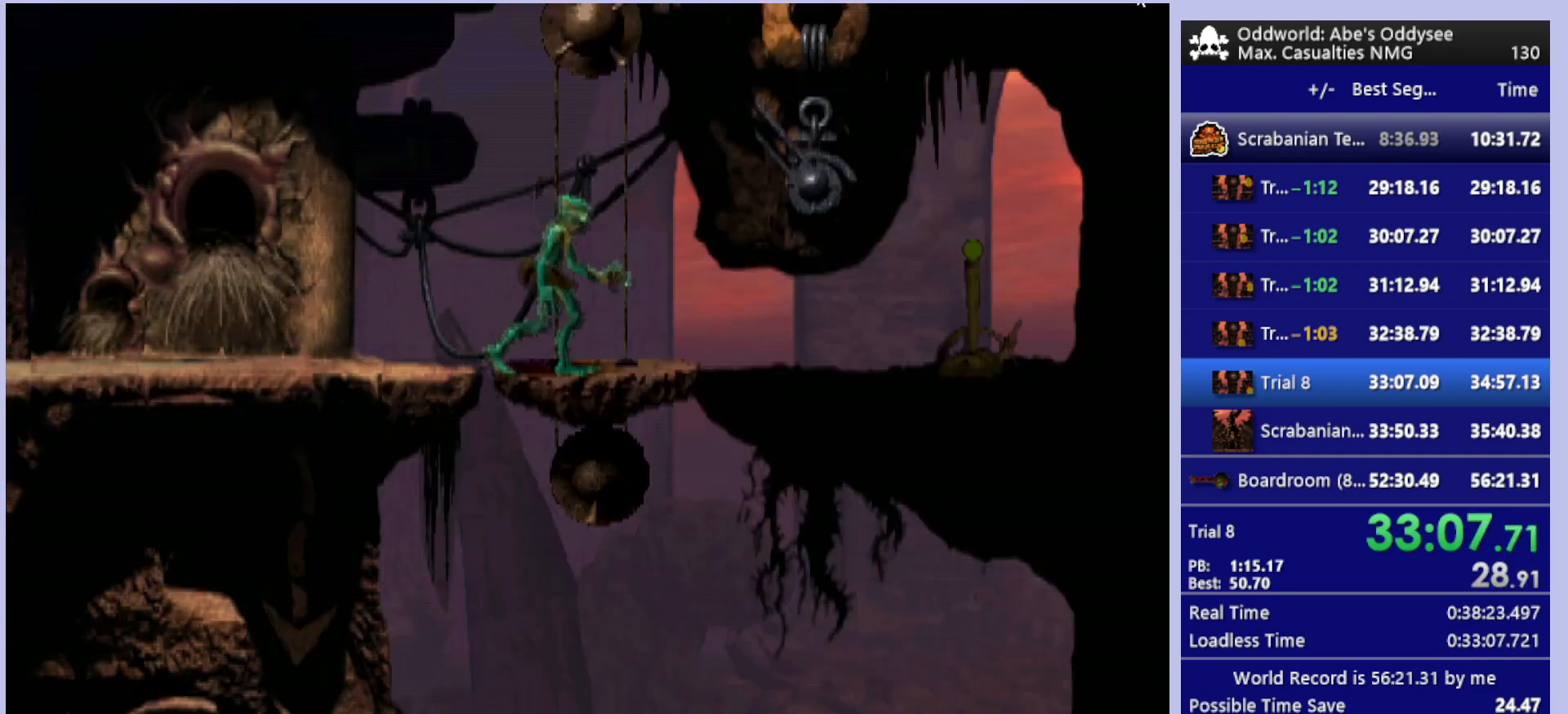
{"buttons": ["DPAD_DOWN"], "left_stick": "center", "events": [[100, "DPAD_DOWN", "down"]]}
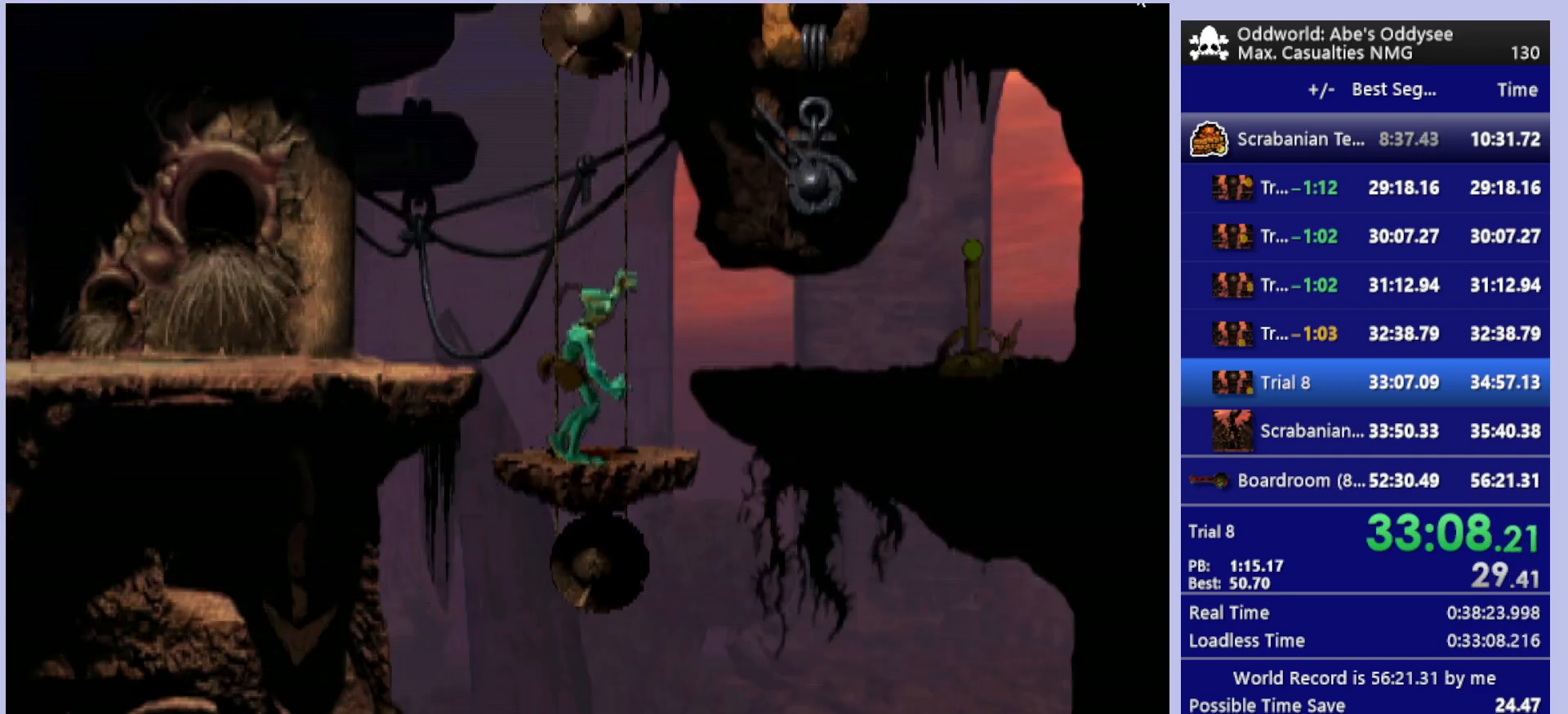
{"buttons": ["DPAD_DOWN"], "left_stick": "center", "events": []}
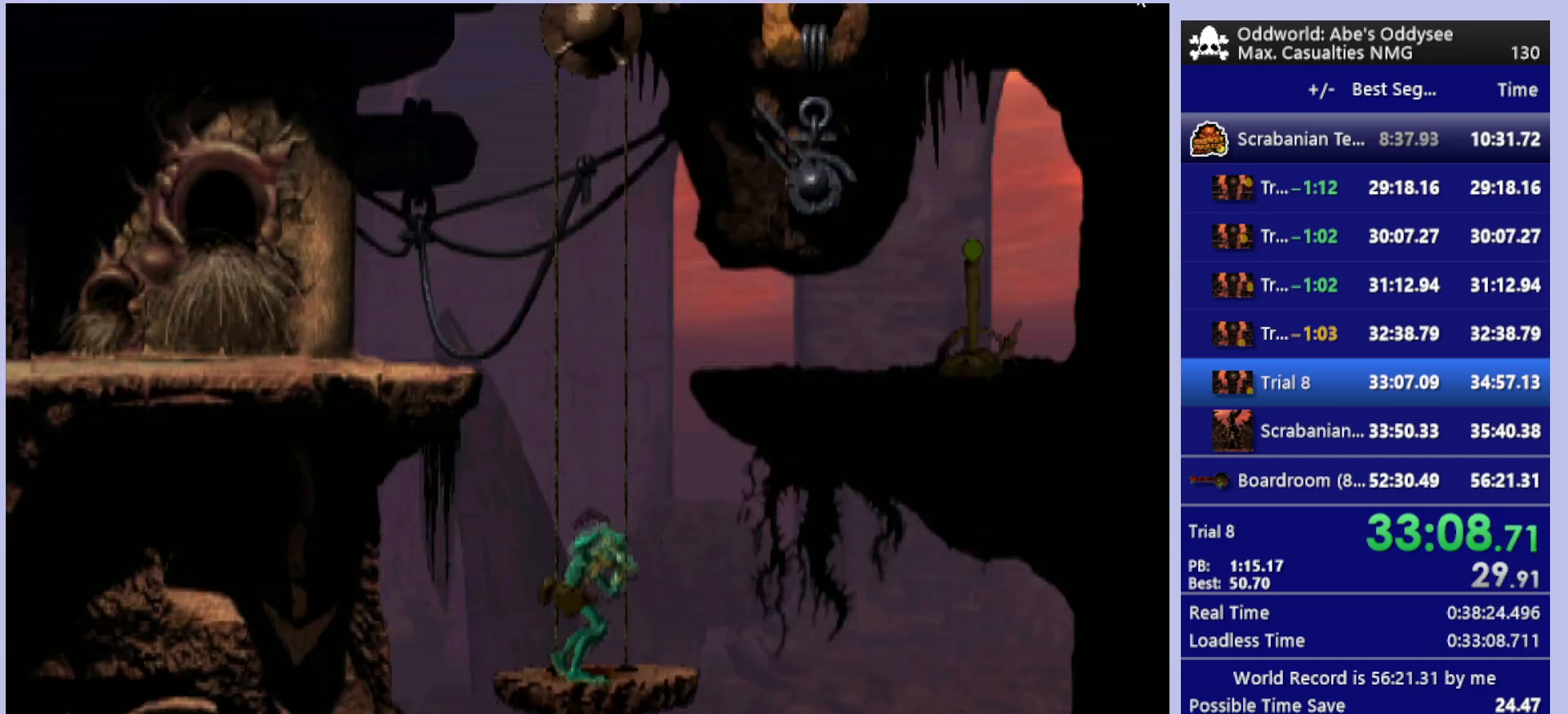
{"buttons": ["DPAD_DOWN"], "left_stick": "center", "events": []}
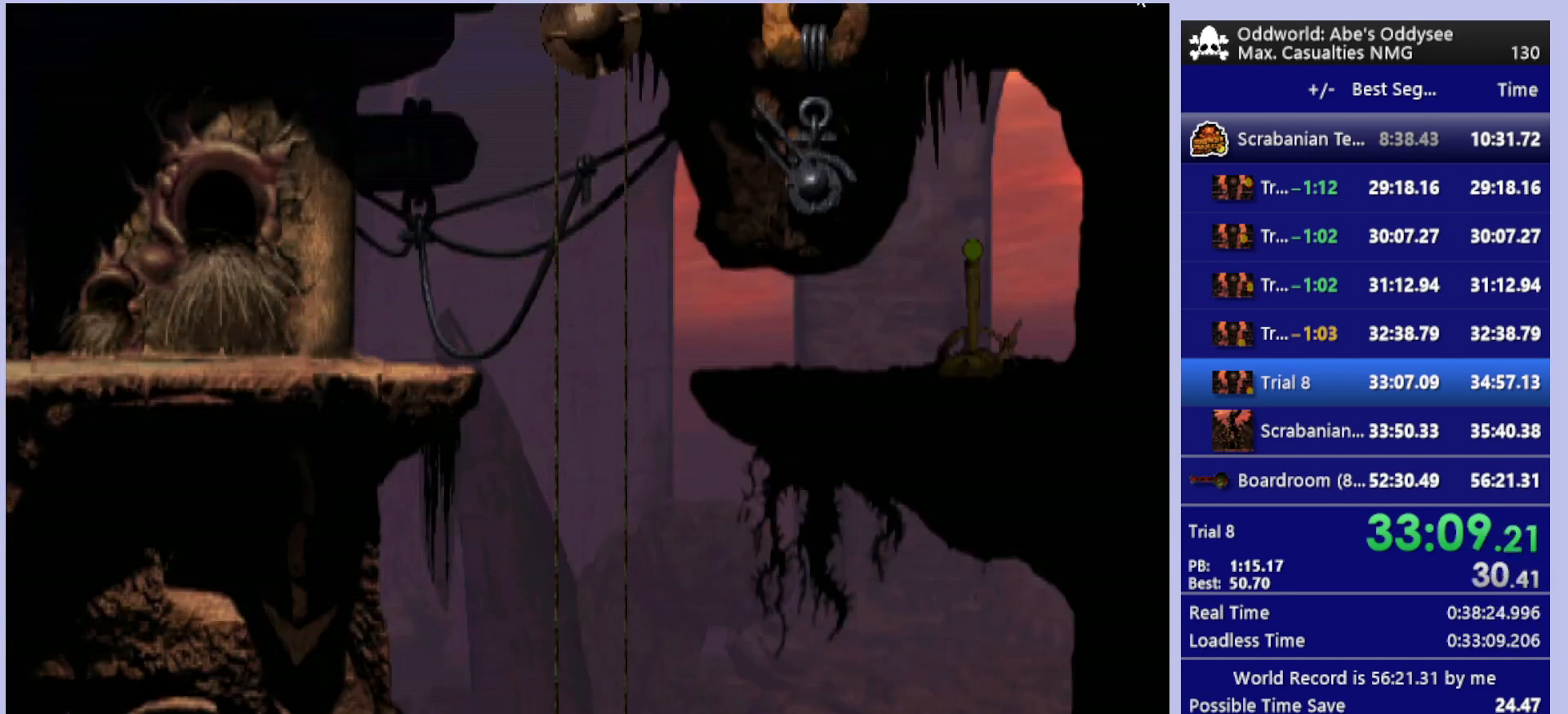
{"buttons": ["DPAD_DOWN"], "left_stick": "center", "events": []}
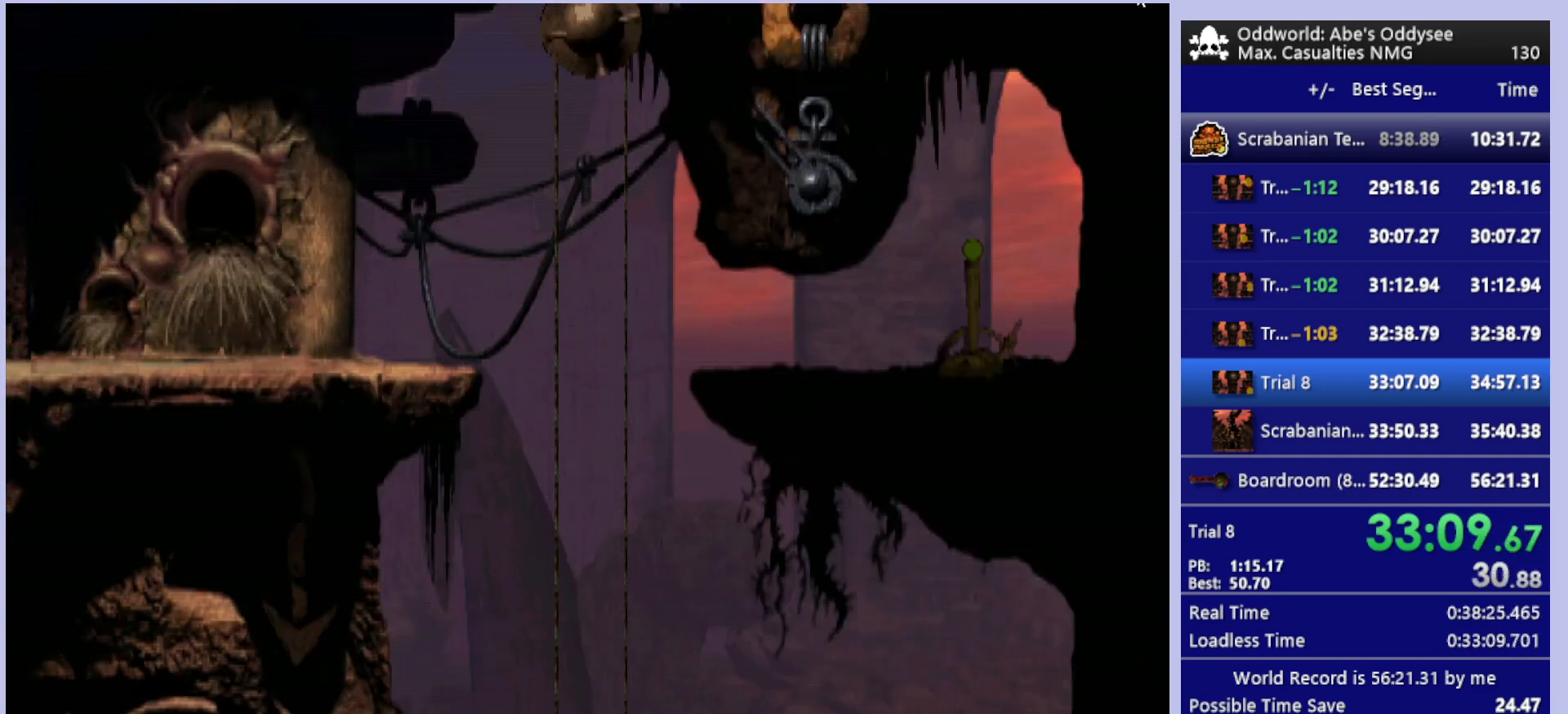
{"buttons": ["DPAD_DOWN"], "left_stick": "center", "events": []}
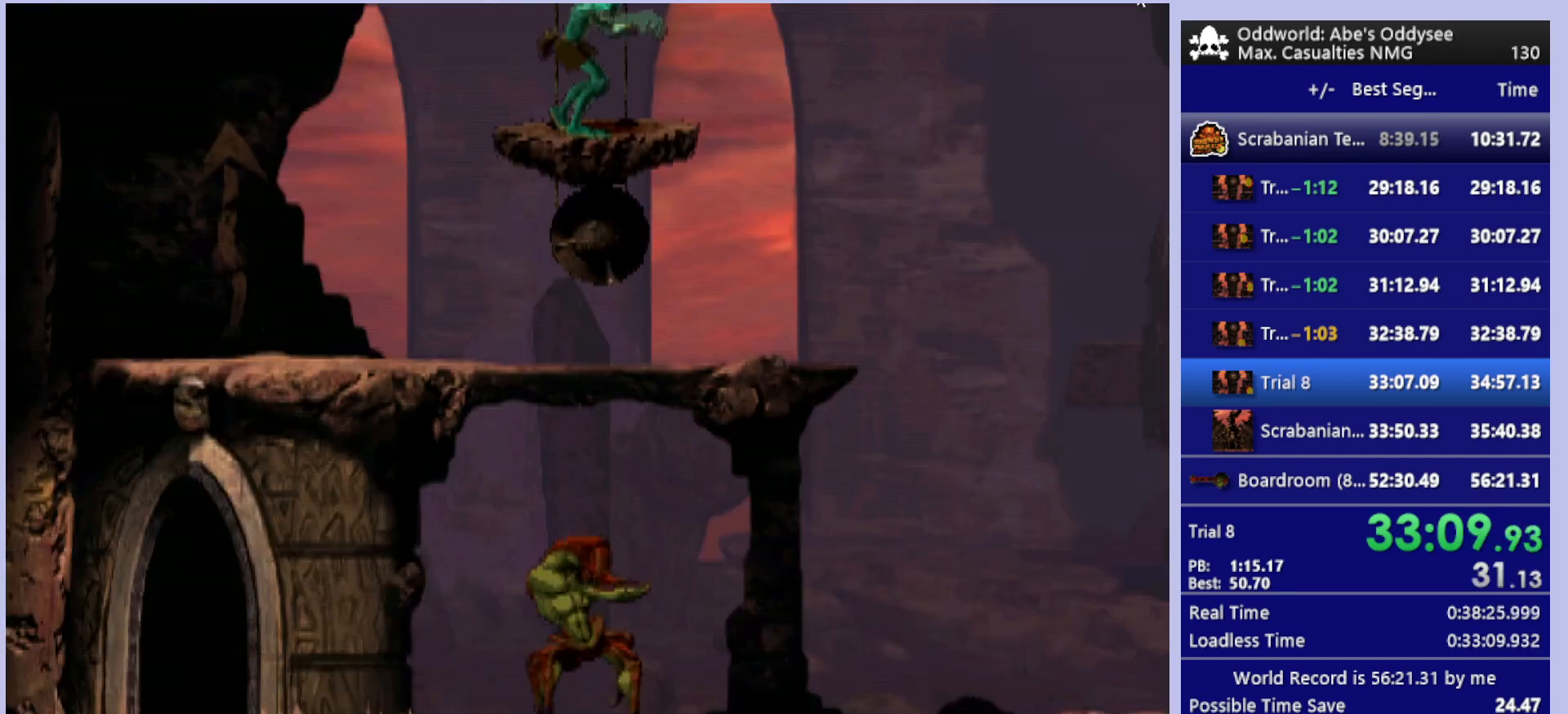
{"buttons": ["DPAD_DOWN"], "left_stick": "center", "events": []}
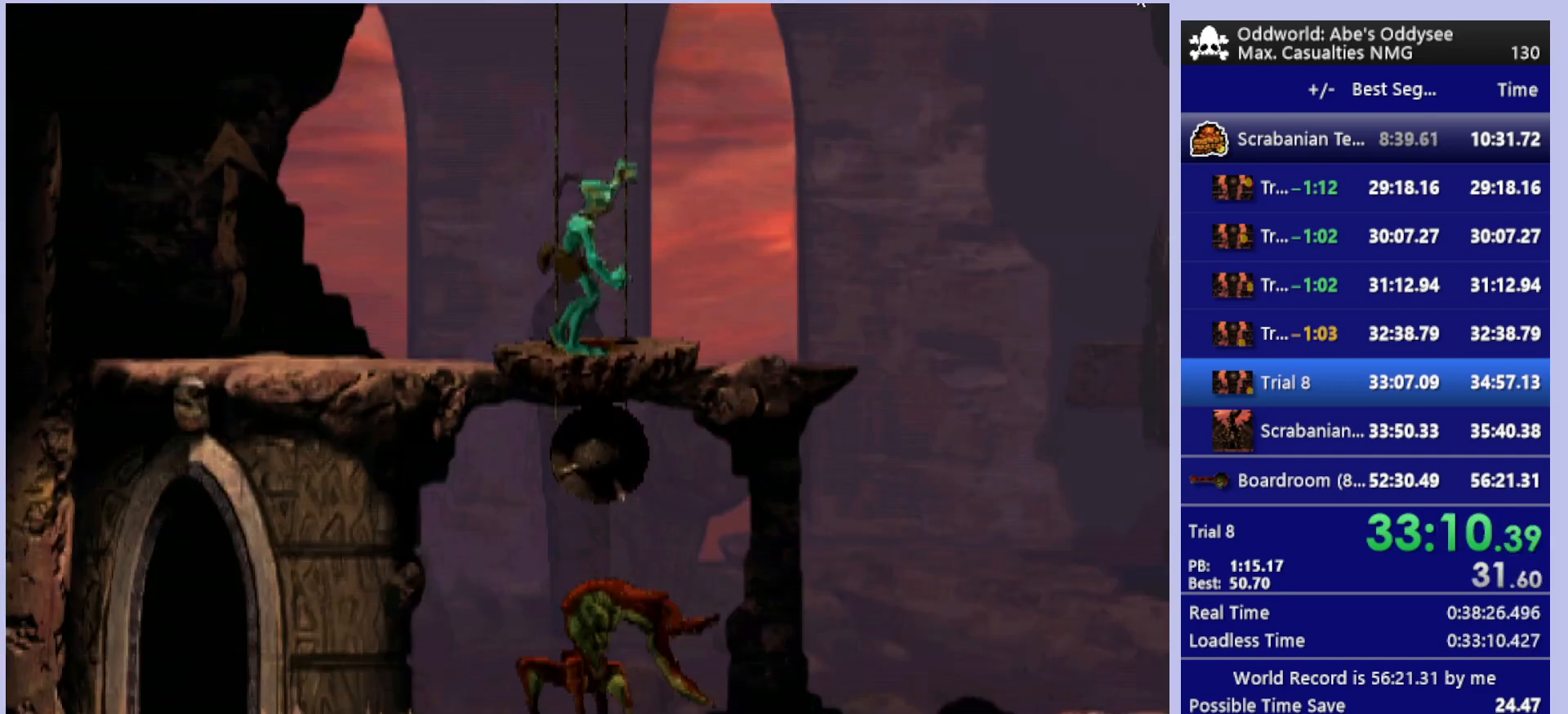
{"buttons": ["R1", "DPAD_RIGHT"], "left_stick": "center", "events": [[67, "DPAD_DOWN", "up"], [133, "R1", "down"], [200, "DPAD_RIGHT", "down"]]}
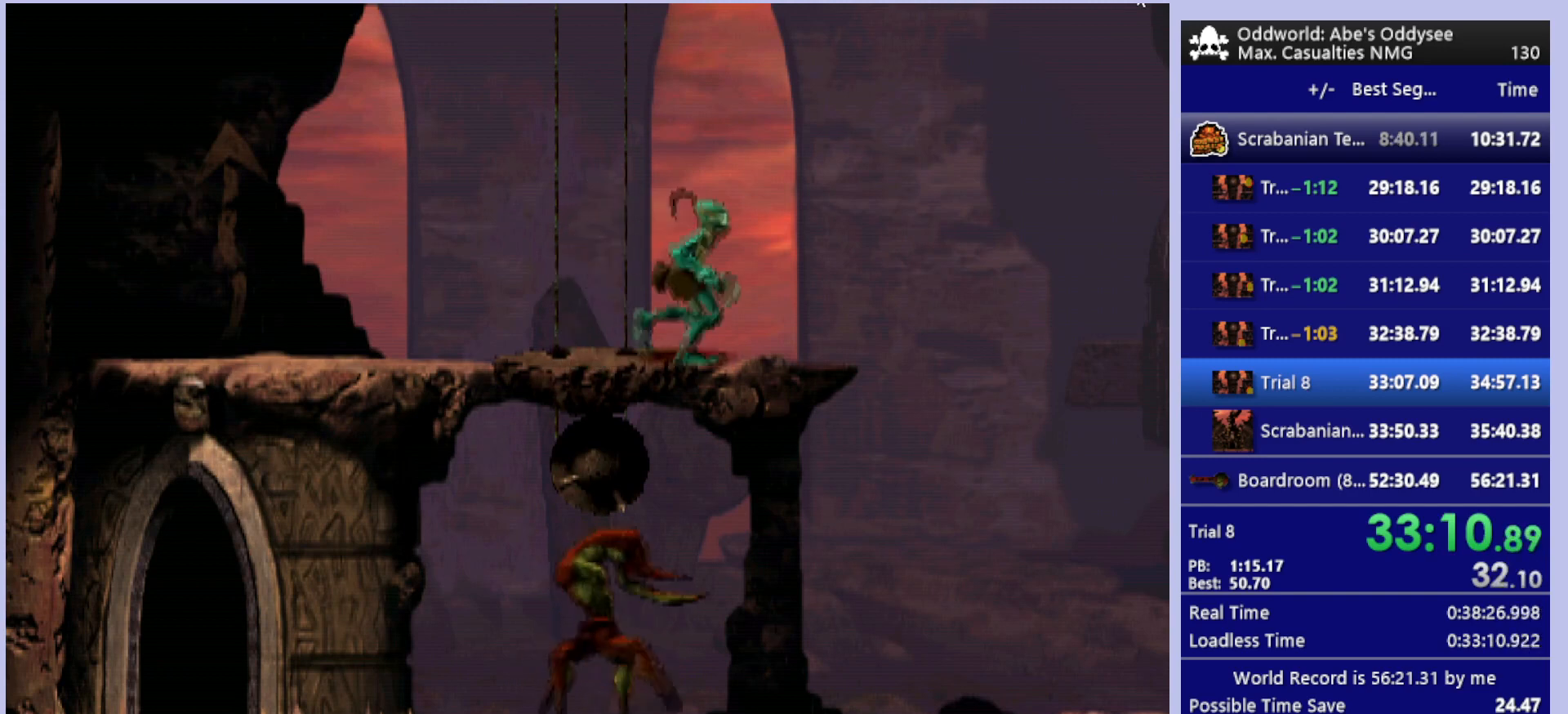
{"buttons": ["R1", "DPAD_RIGHT"], "left_stick": "center", "events": [[200, "TRIANGLE", "down"], [400, "TRIANGLE", "up"]]}
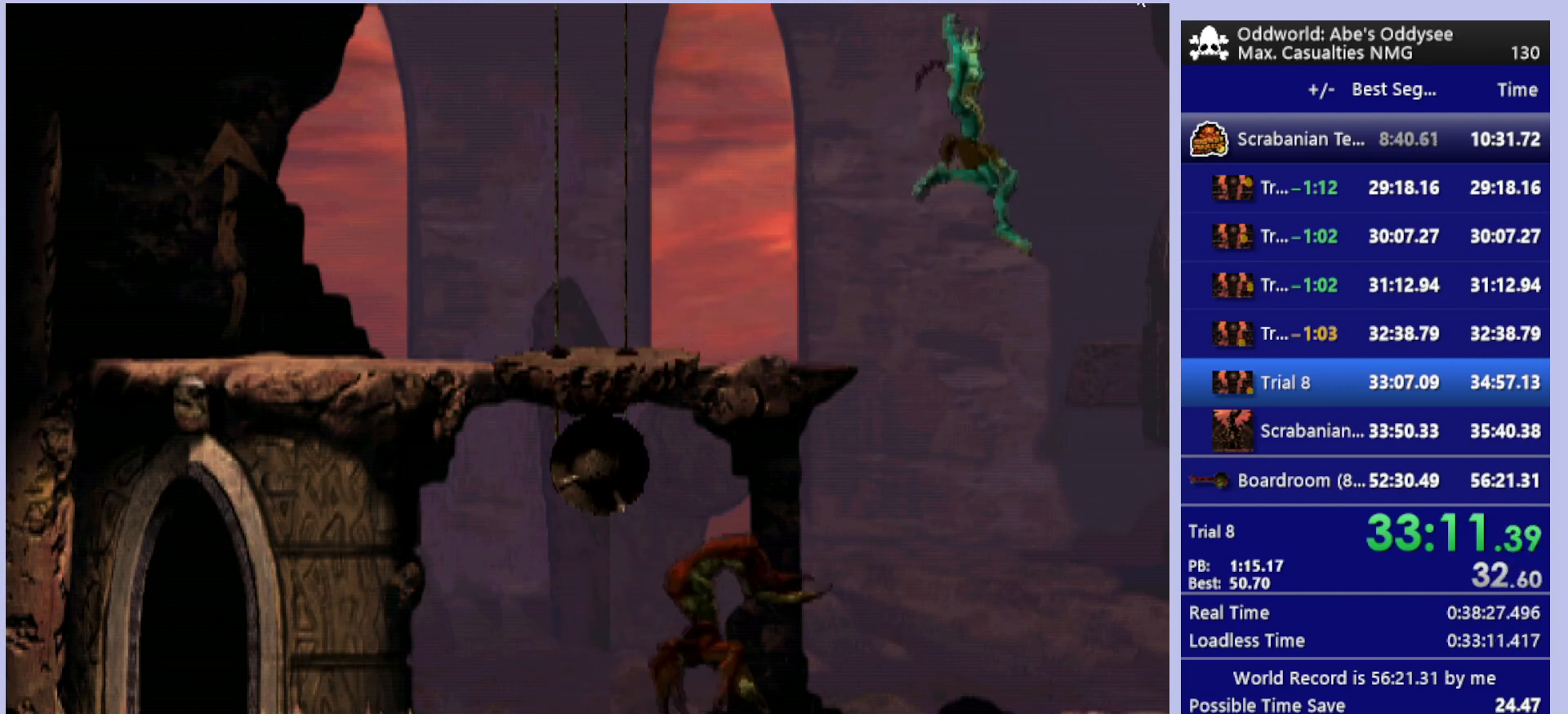
{"buttons": ["R1", "DPAD_RIGHT"], "left_stick": "center", "events": []}
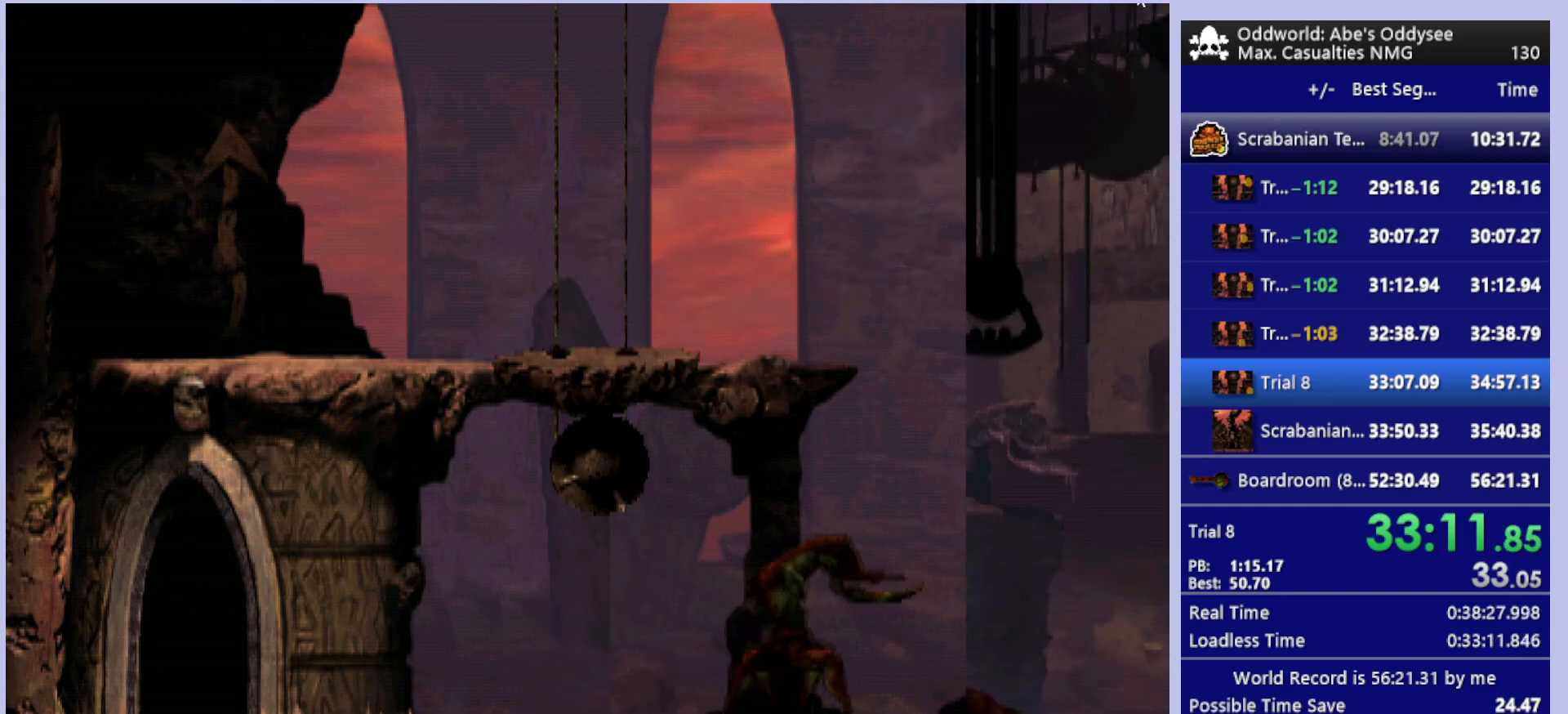
{"buttons": ["R1", "DPAD_RIGHT"], "left_stick": "center", "events": []}
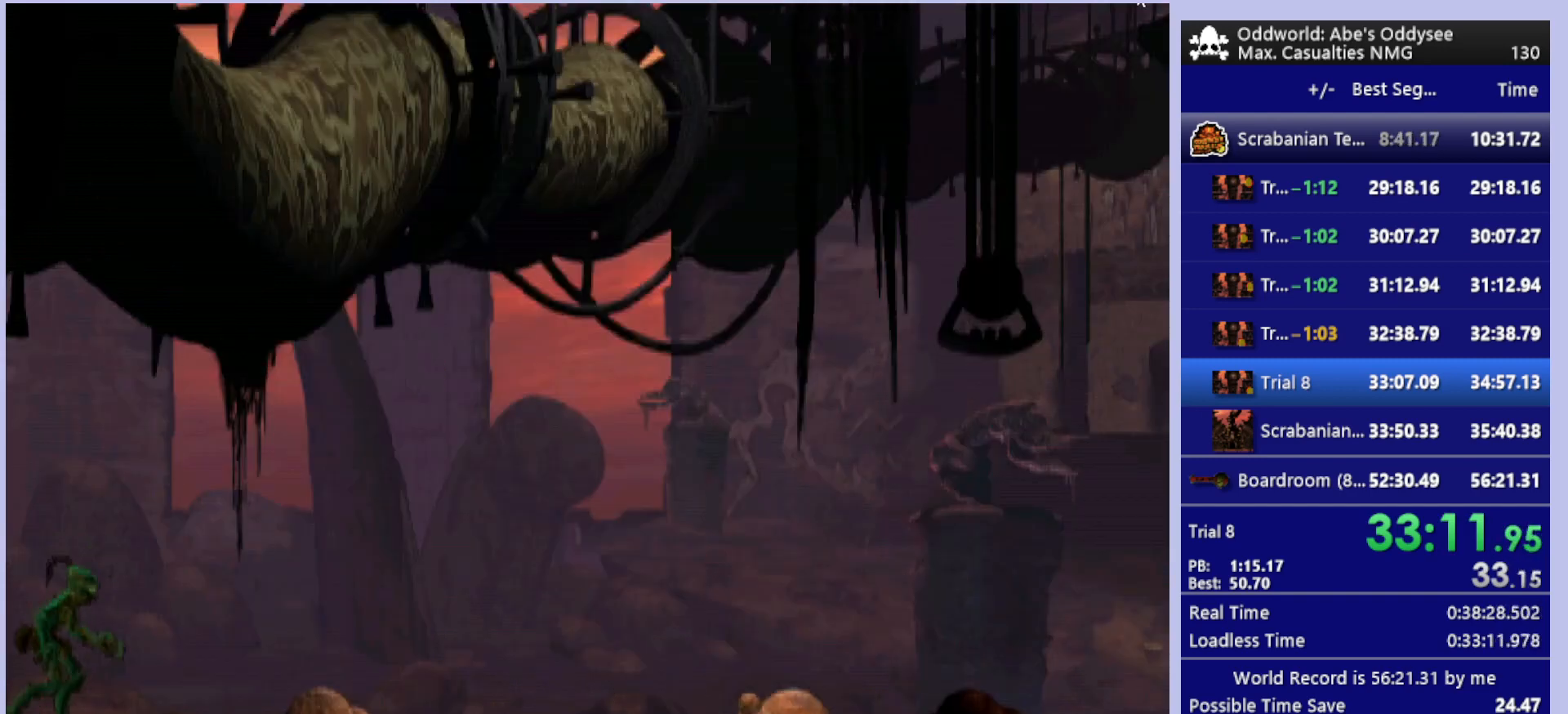
{"buttons": ["R1", "DPAD_RIGHT"], "left_stick": "center", "events": []}
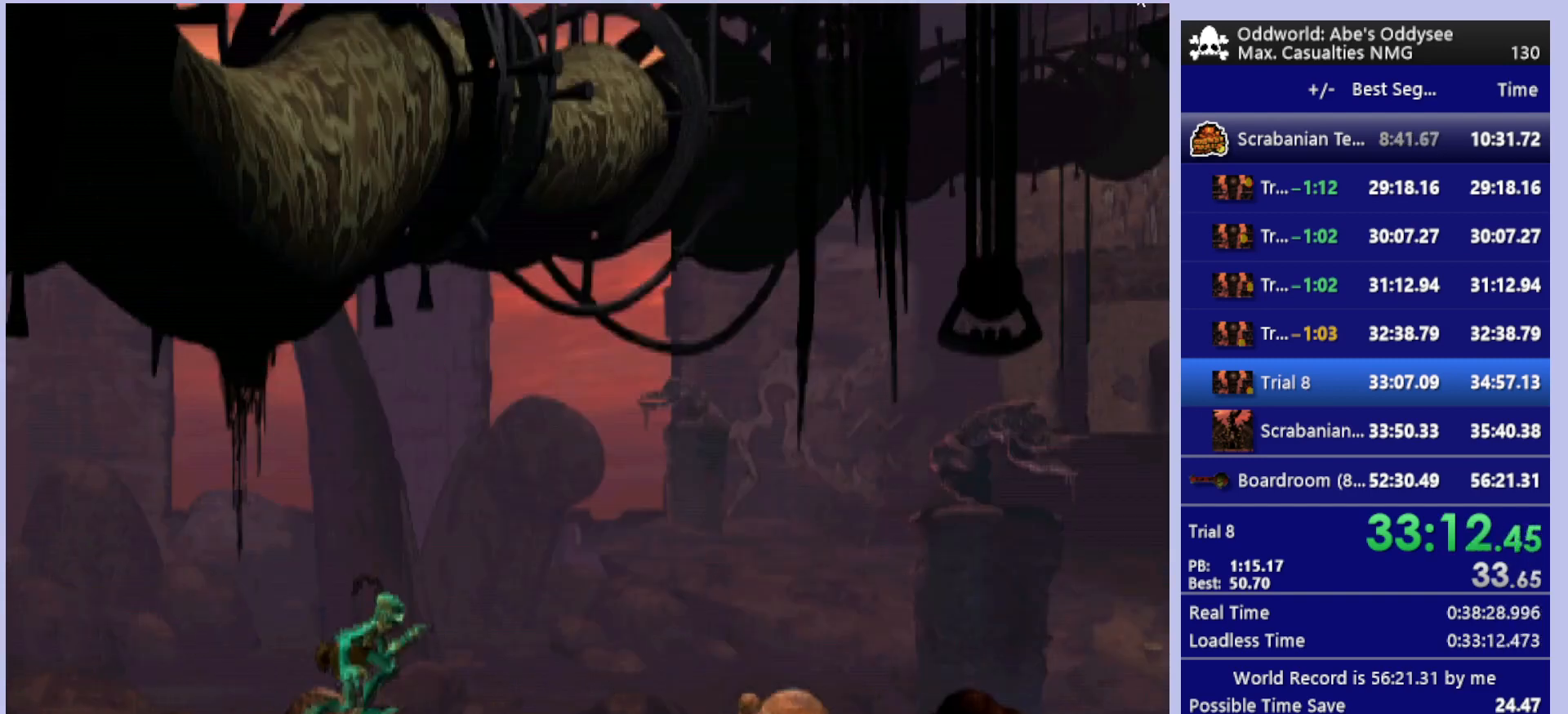
{"buttons": ["R1", "DPAD_RIGHT"], "left_stick": "center", "events": []}
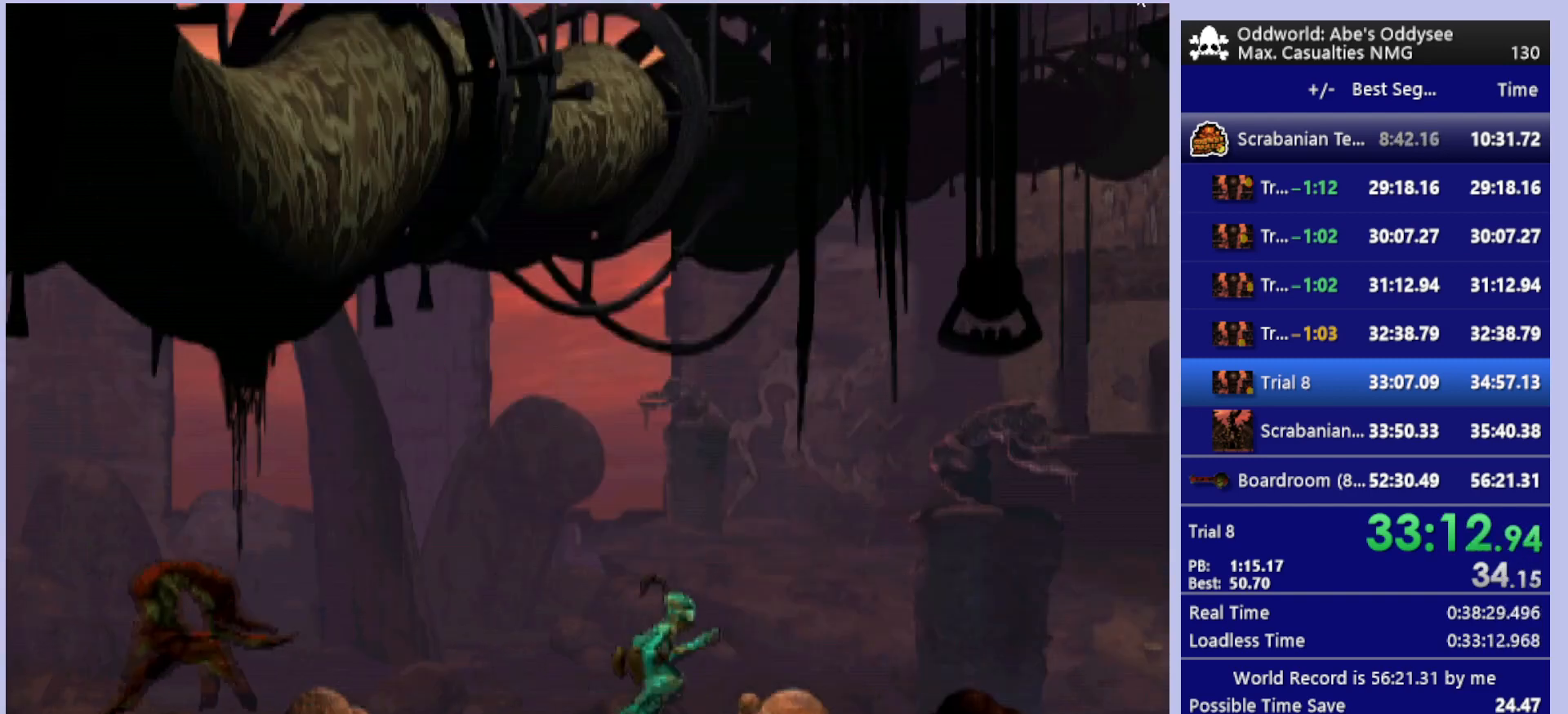
{"buttons": ["R1", "DPAD_RIGHT"], "left_stick": "center", "events": []}
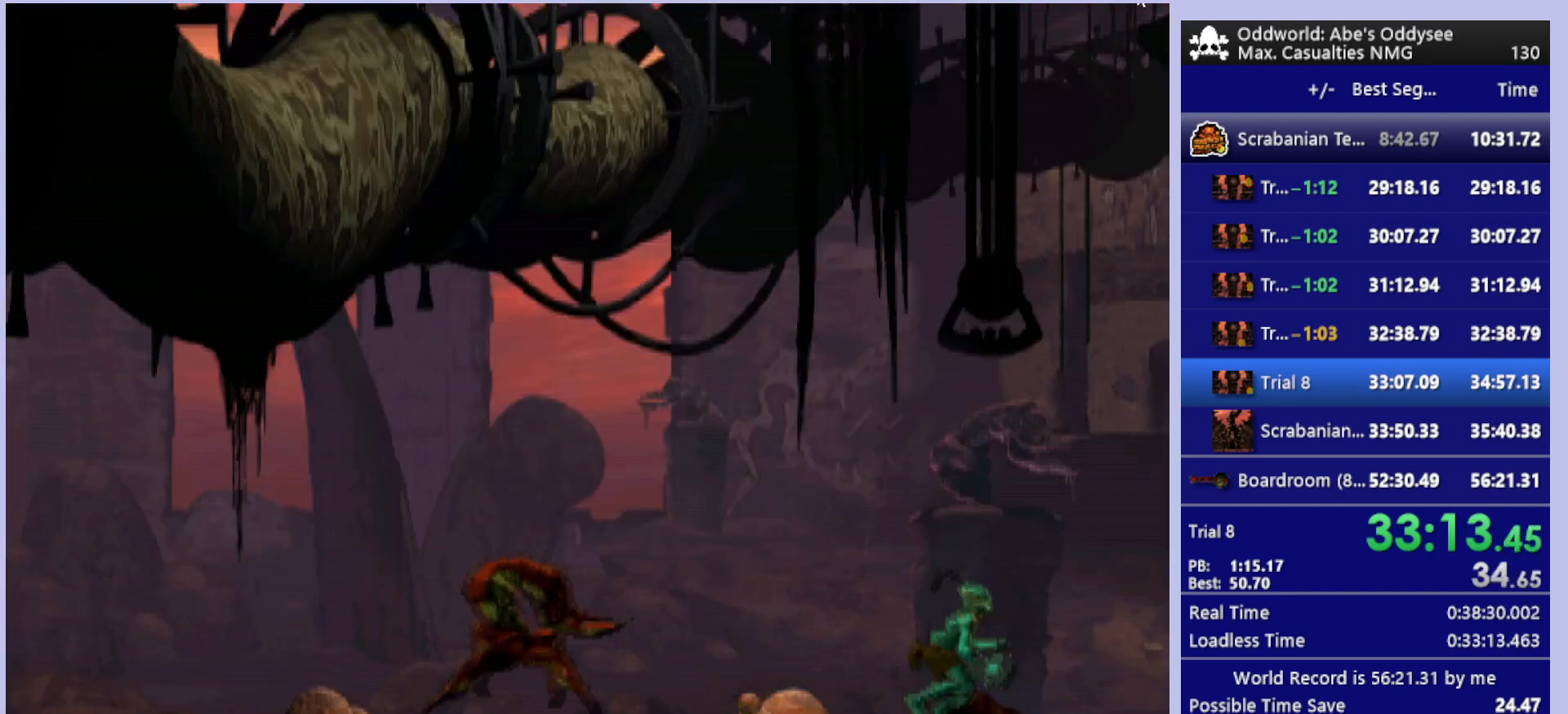
{"buttons": ["R1", "DPAD_RIGHT"], "left_stick": "center", "events": []}
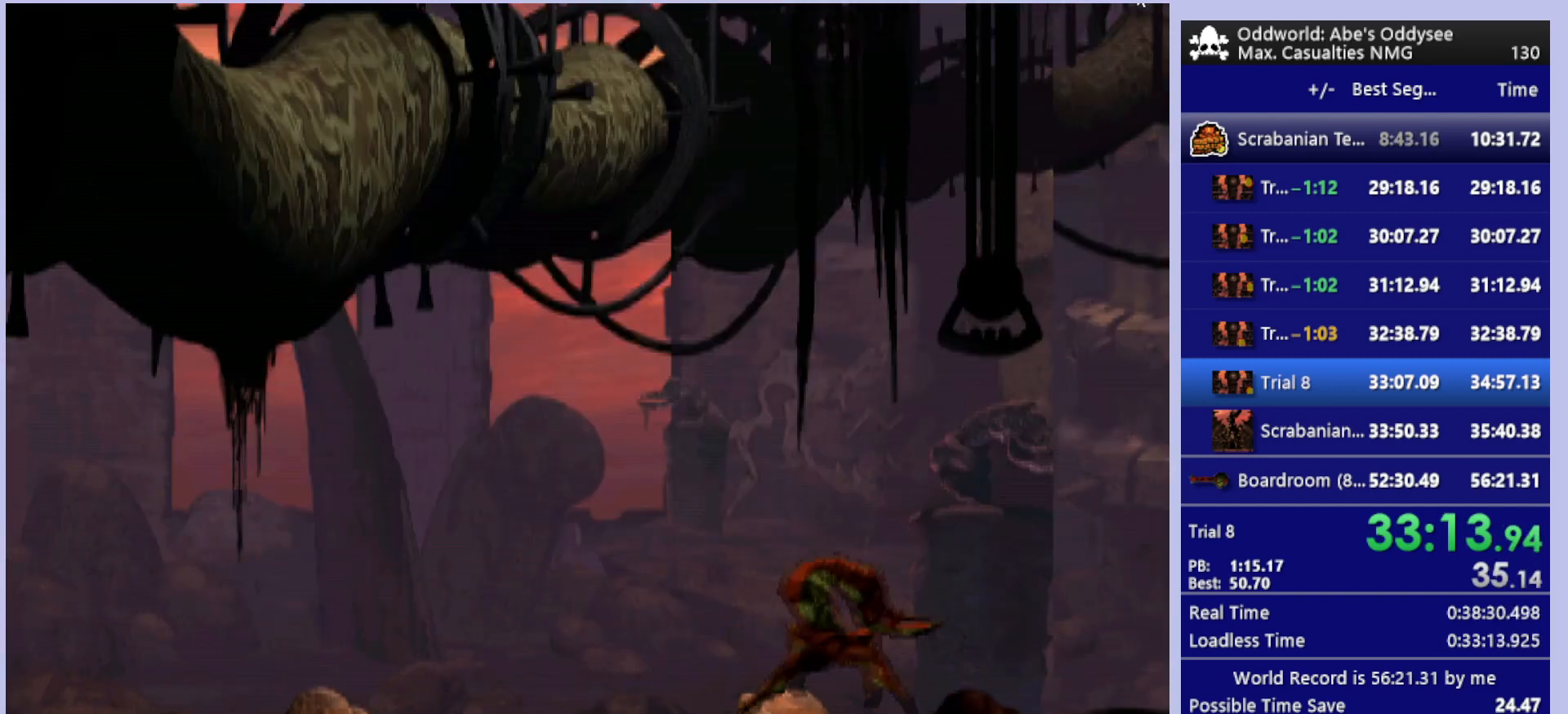
{"buttons": ["TRIANGLE", "R1", "DPAD_UP", "DPAD_RIGHT"], "left_stick": "center", "events": [[500, "DPAD_UP", "down"], [500, "TRIANGLE", "down"]]}
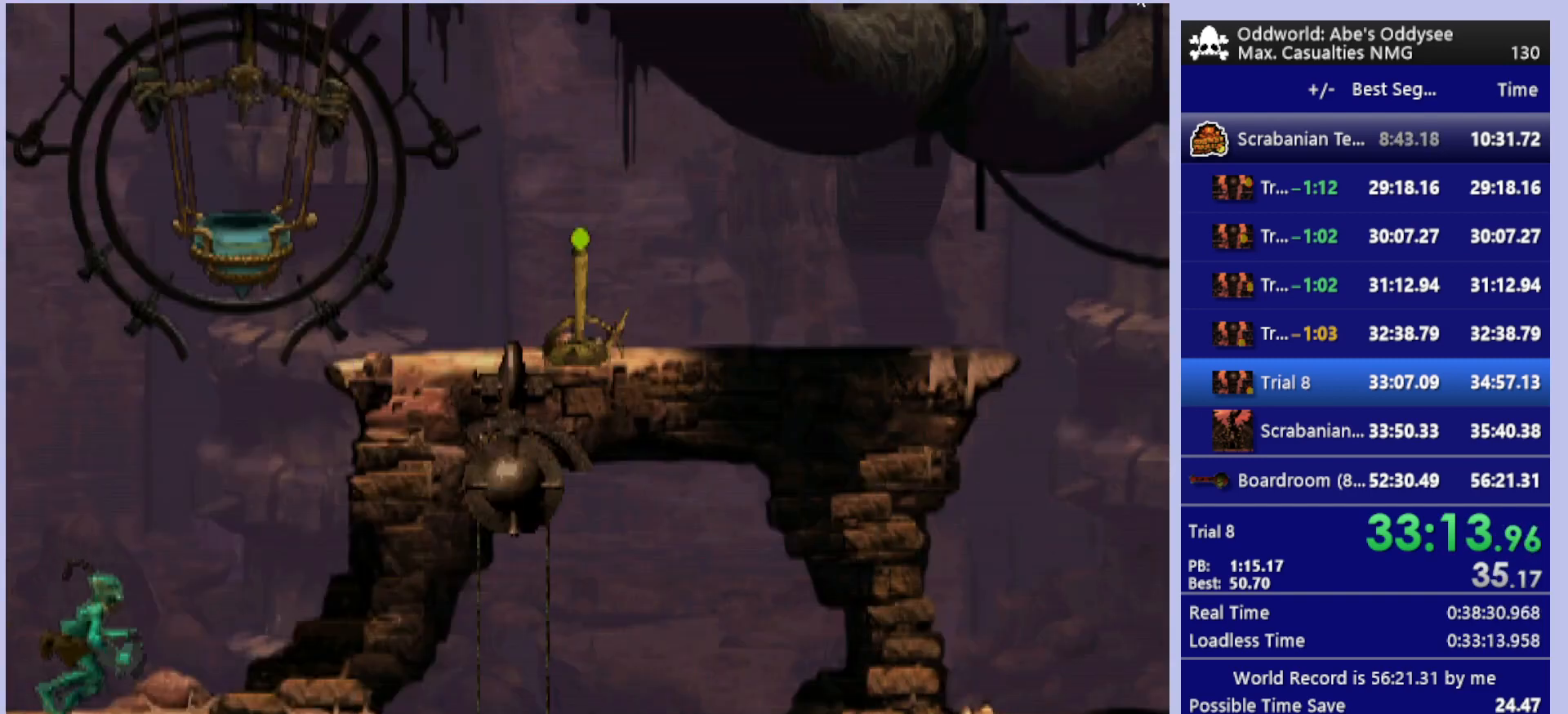
{"buttons": ["R1", "DPAD_UP", "DPAD_RIGHT"], "left_stick": "center", "events": [[167, "TRIANGLE", "up"]]}
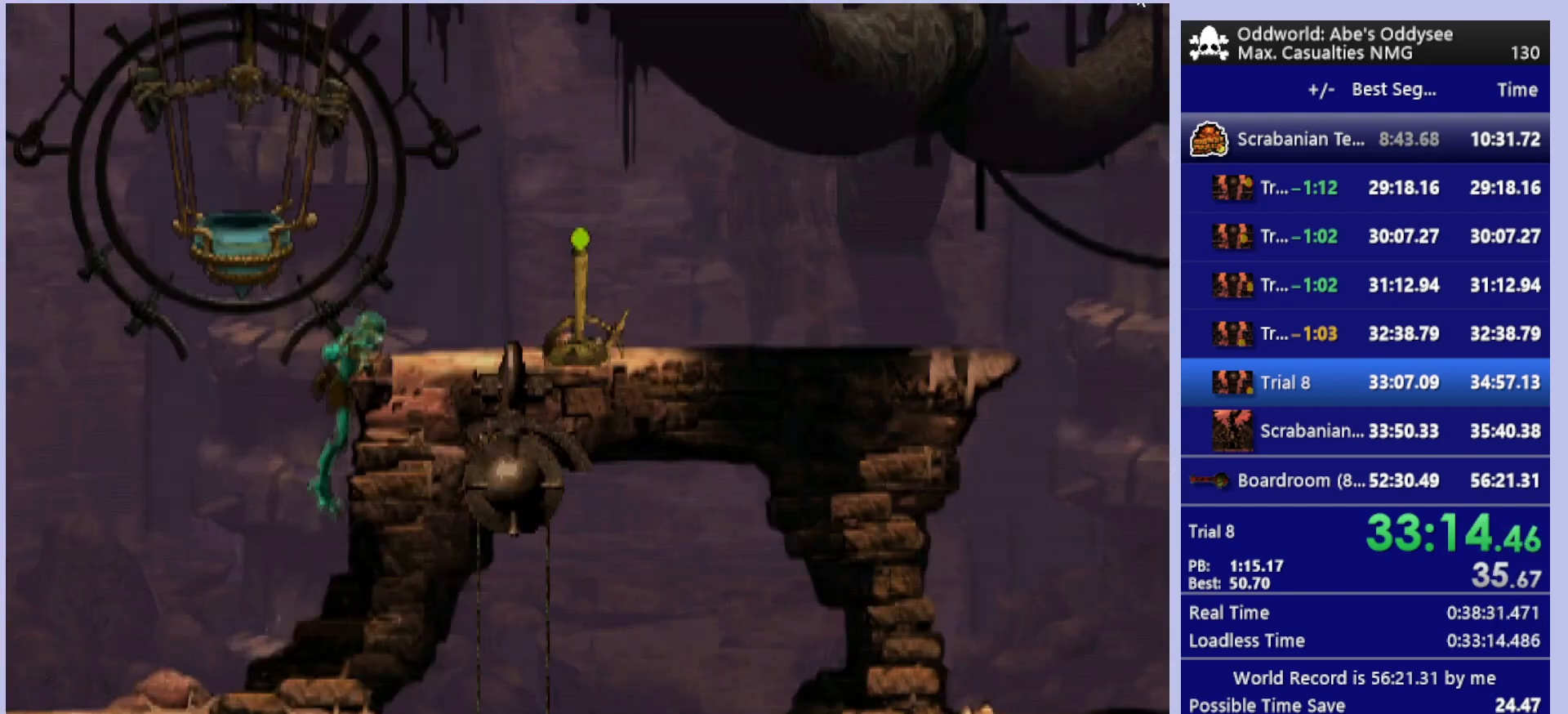
{"buttons": ["DPAD_RIGHT"], "left_stick": "center", "events": [[133, "DPAD_UP", "up"], [200, "R1", "up"]]}
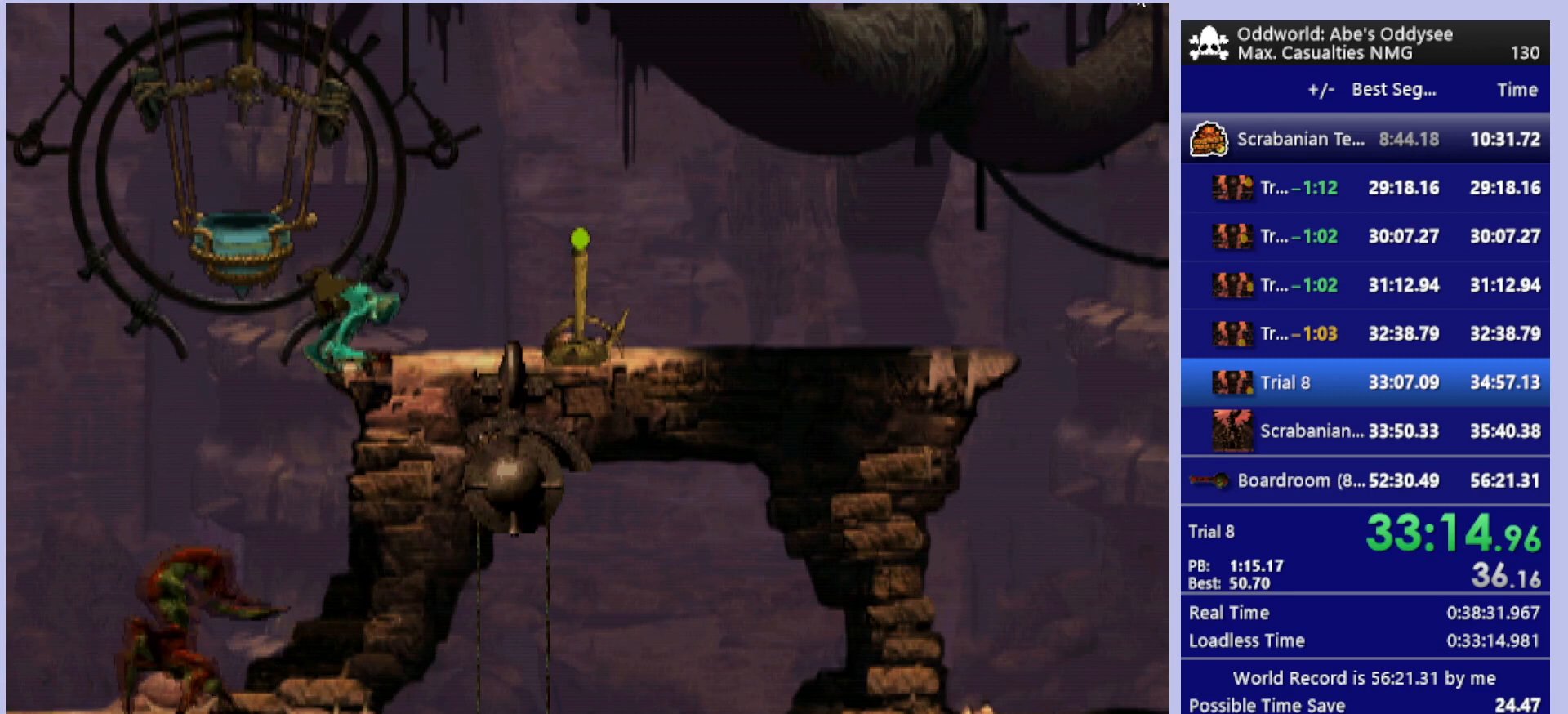
{"buttons": [], "left_stick": "center", "events": [[433, "DPAD_RIGHT", "up"]]}
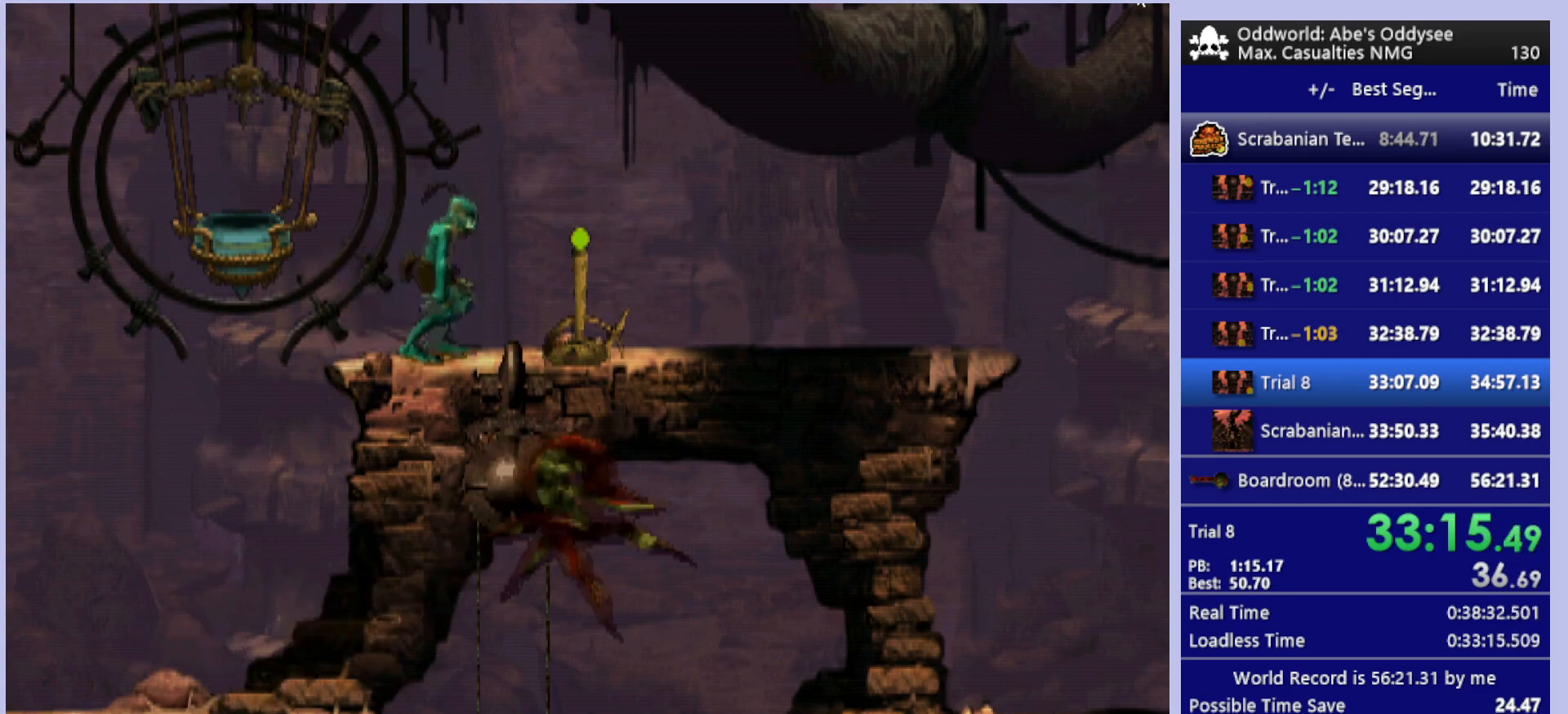
{"buttons": [], "left_stick": "center", "events": [[100, "SQUARE", "down"], [167, "SQUARE", "up"], [233, "SQUARE", "down"], [333, "SQUARE", "up"], [400, "SQUARE", "down"], [500, "SQUARE", "up"]]}
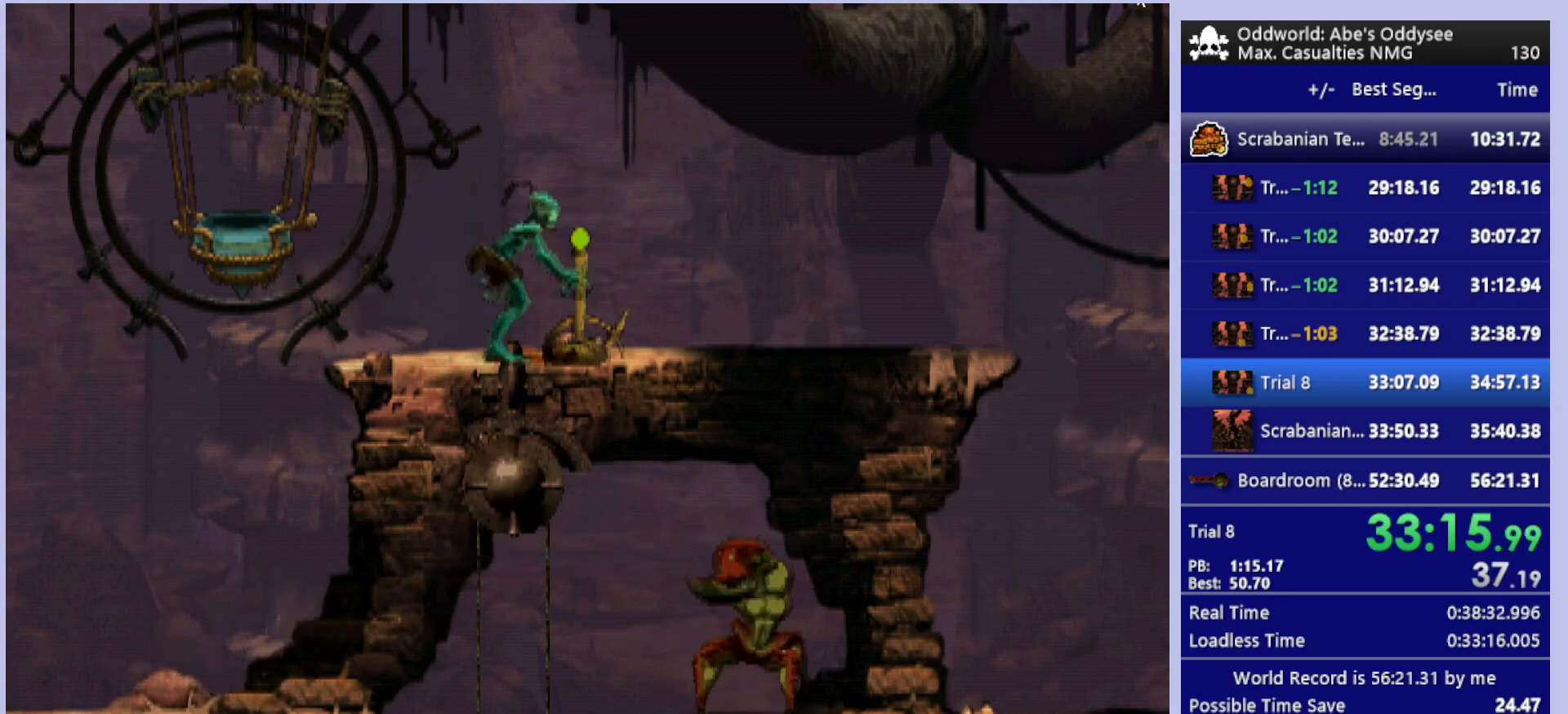
{"buttons": ["R1", "DPAD_RIGHT"], "left_stick": "center", "events": [[133, "DPAD_RIGHT", "down"], [167, "R1", "down"]]}
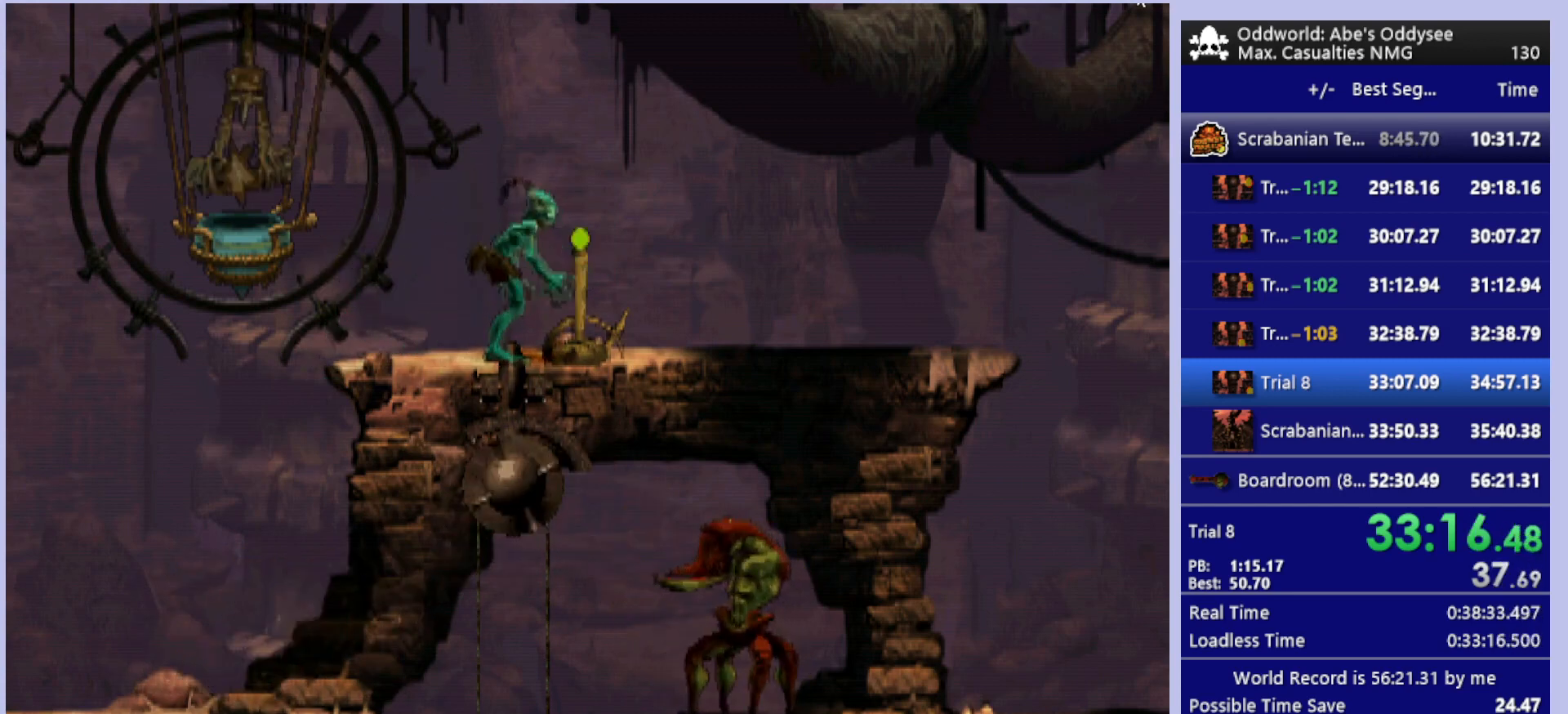
{"buttons": ["TRIANGLE", "R1", "DPAD_RIGHT"], "left_stick": "center", "events": [[200, "TRIANGLE", "down"]]}